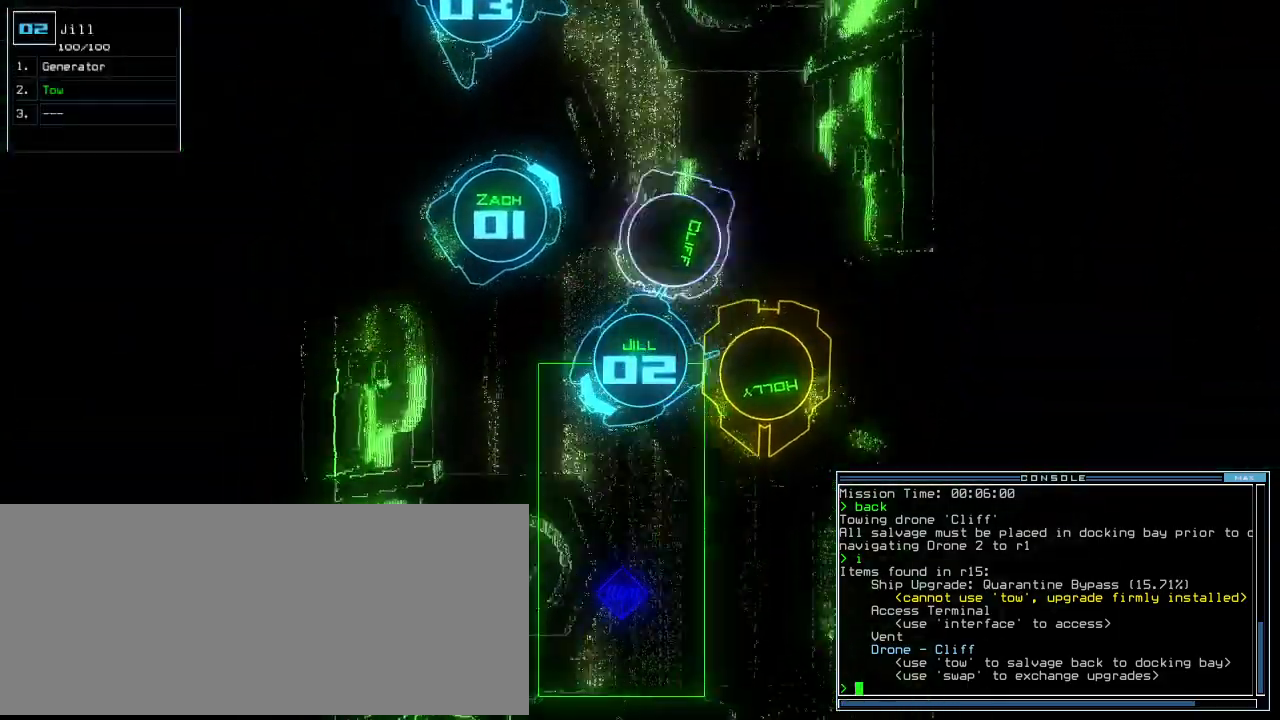
Gameplay with keyboard; each line is a JSON object with the keys held at the frame after it. "events" lists presses ("down") and releases ("up") of ".", "0", "1", "2", "3", "4", "5", "6", "7", "8", "9", "a", "b", "backspace", "c", "caps_lock", "comma", "ctrl_l", "ctrl_r", "d", "down", "e", "equals", "escape", "f", "f8", "g", "h", "i", "j", "k", "l", "left", "m", "minus", "n", "o", "p", "q", "quote", "r", "return", "right", "s", "semicolon", "shift_l", "shift_r", "space", "t", "tab", "tilde", "u", "up", "v", "w", "x", "y" and "z" between this image and that frame as [ms after this image, input, new state], when the widget could be followed in between. No other keys are recorded. Mouse input is not recorded.
{"keys": ["left", "up"], "events": [[480, "left", "down"]]}
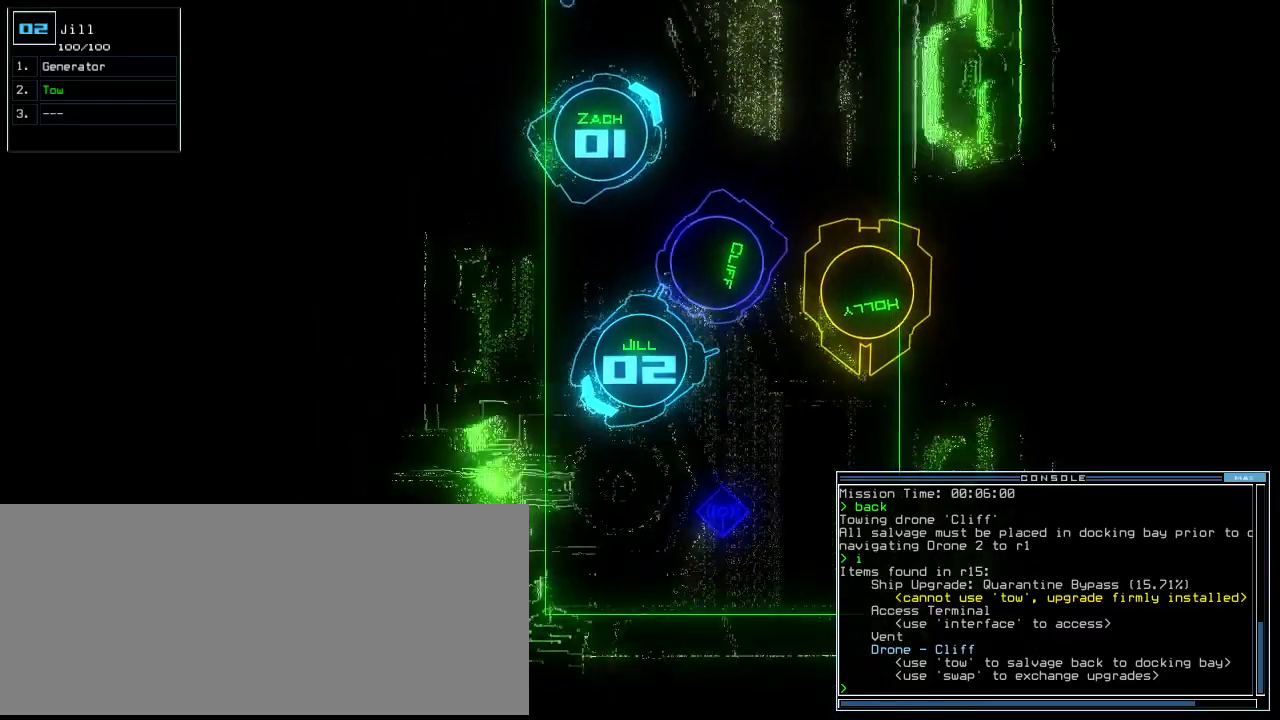
{"keys": ["left", "up"], "events": []}
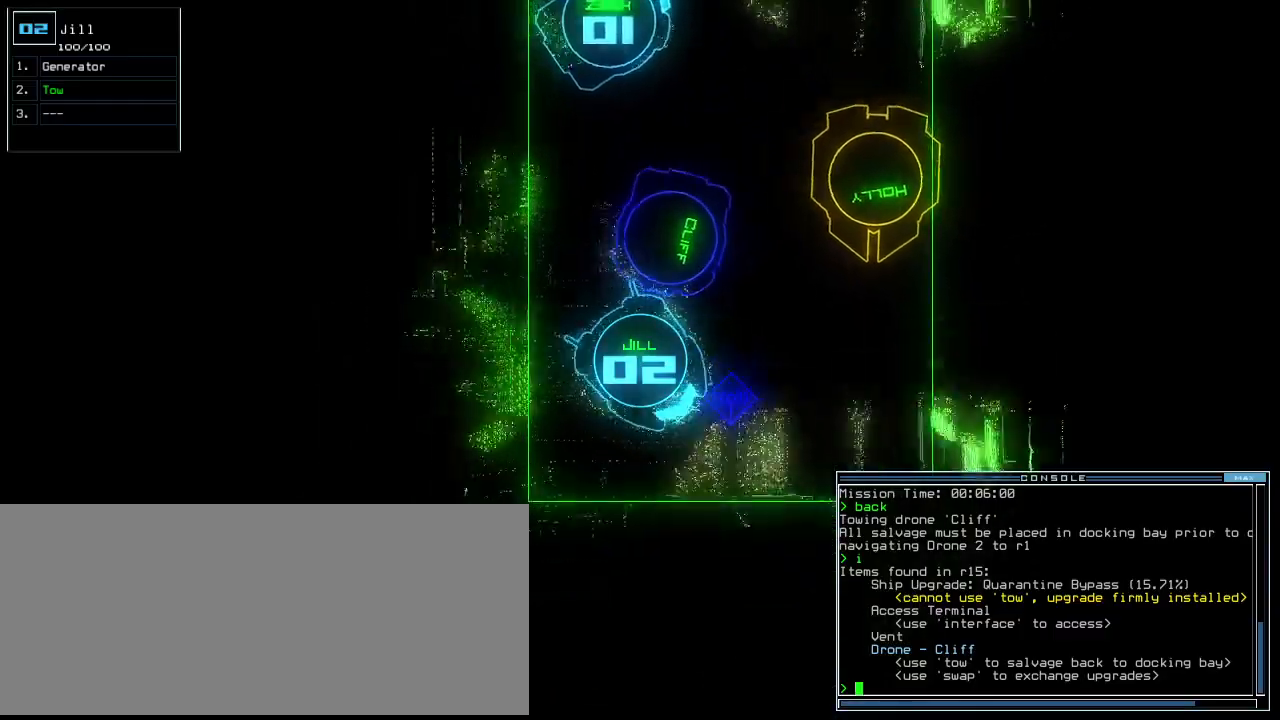
{"keys": ["up"], "events": [[360, "left", "up"]]}
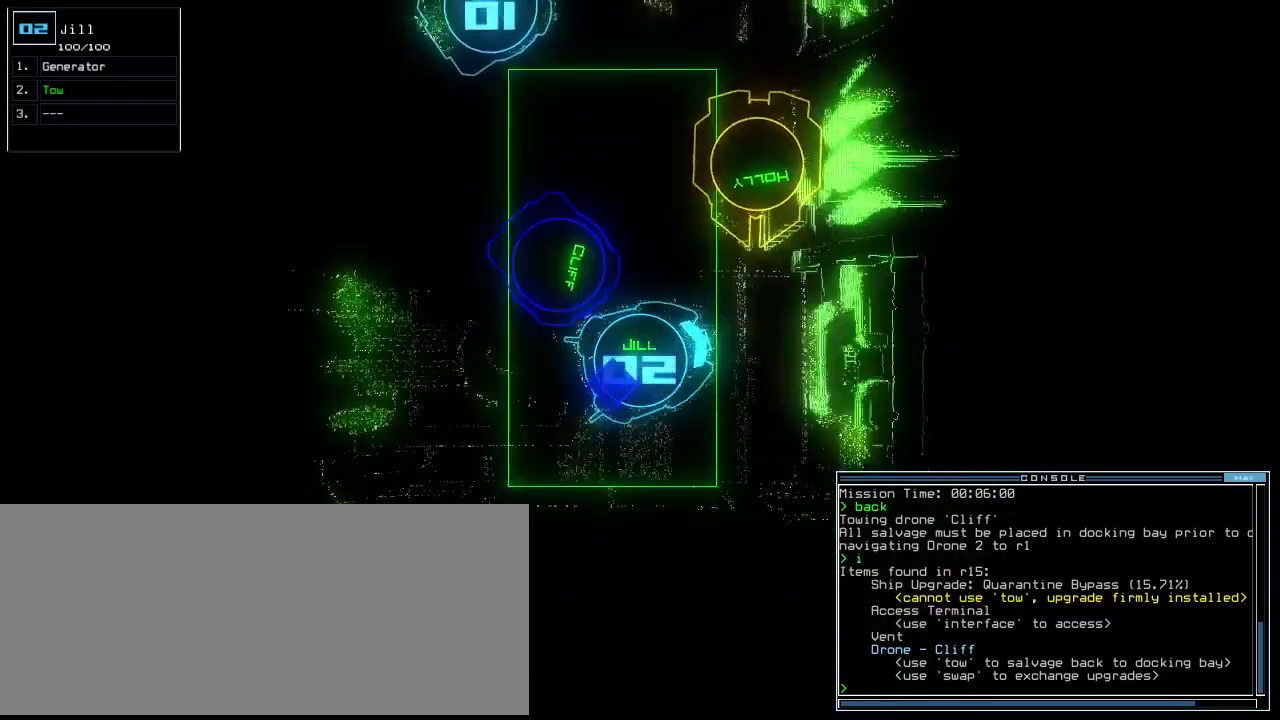
{"keys": ["right"], "events": [[80, "right", "down"], [460, "up", "up"]]}
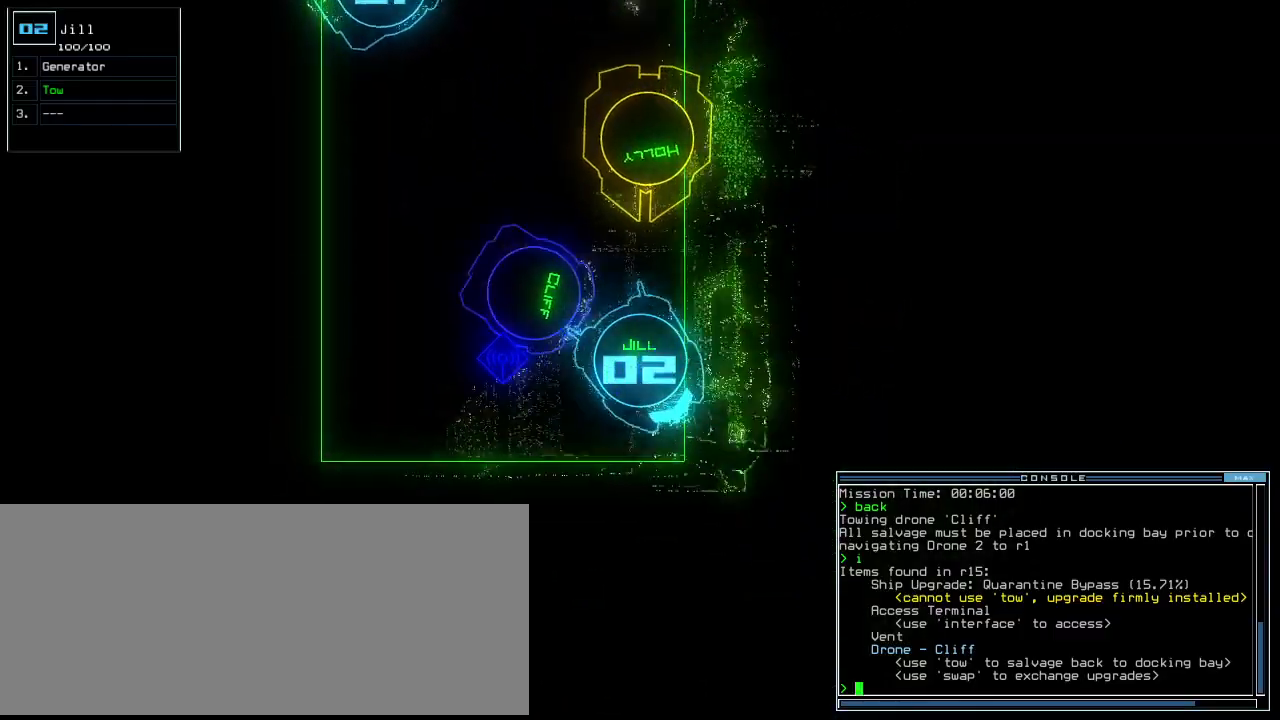
{"keys": ["right", "up"], "events": [[300, "up", "down"]]}
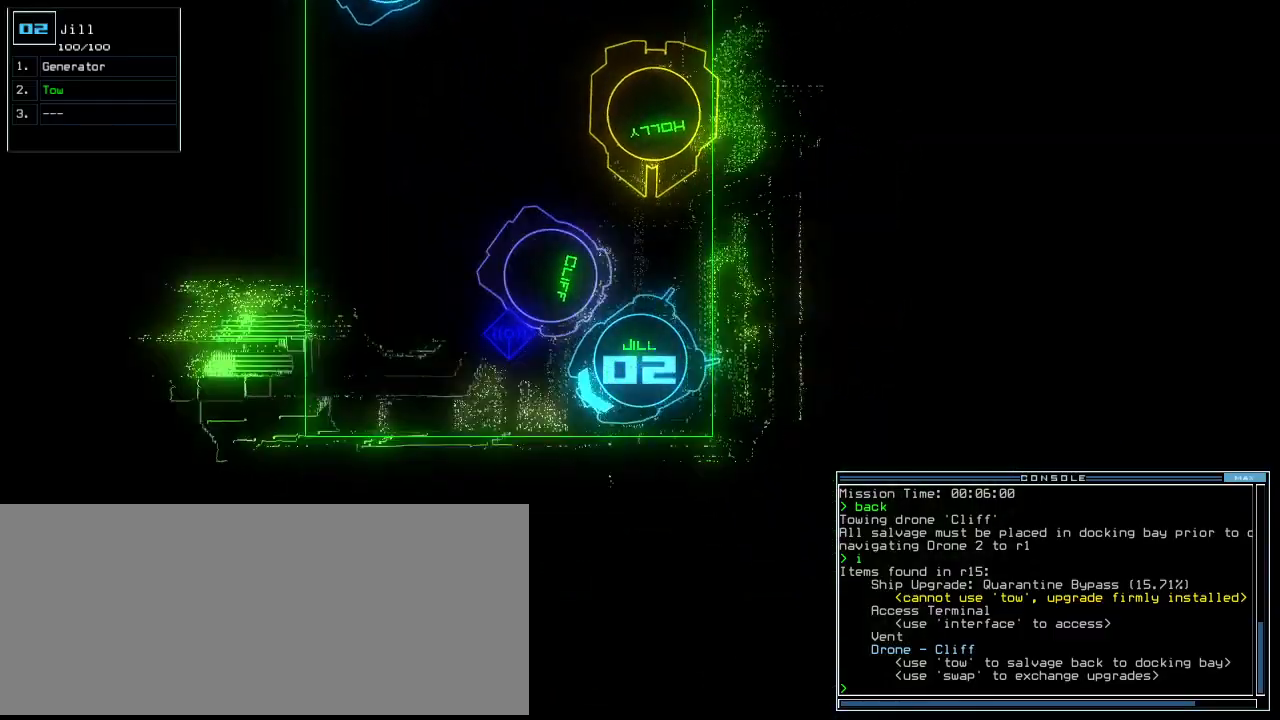
{"keys": ["left", "up"], "events": [[280, "right", "up"], [460, "left", "down"]]}
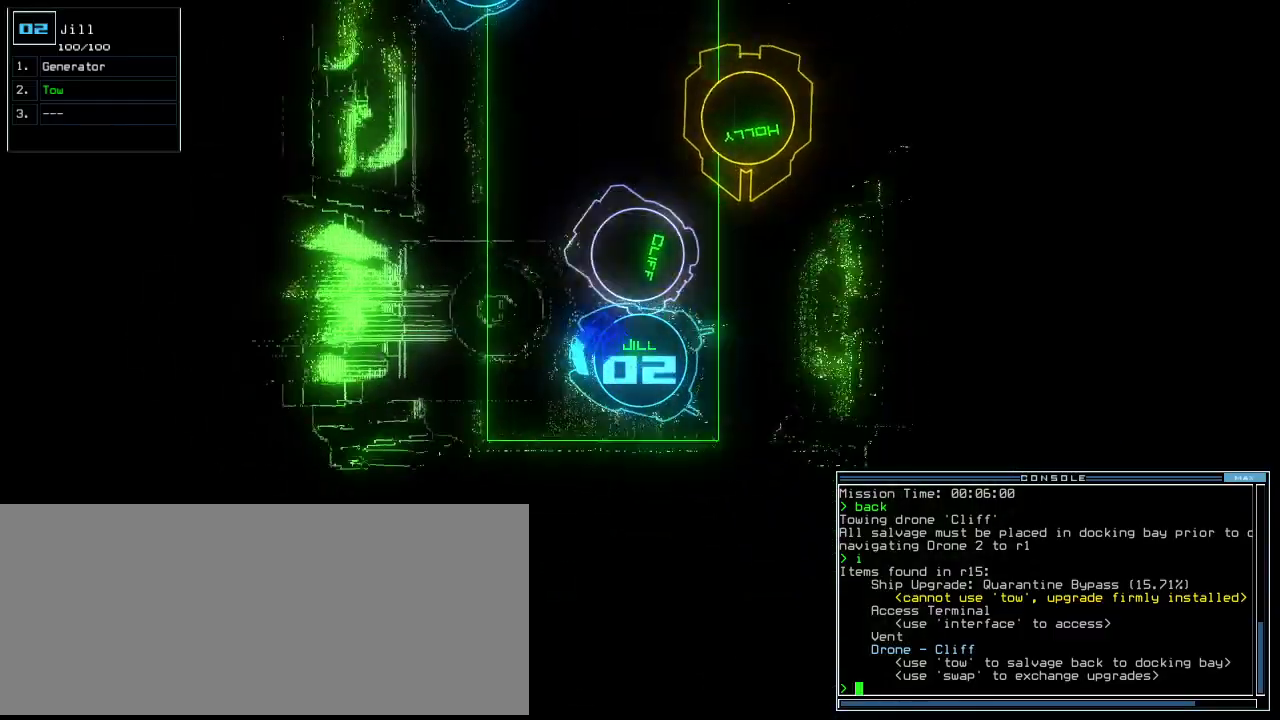
{"keys": ["right"], "events": [[180, "left", "up"], [400, "right", "down"], [480, "up", "up"]]}
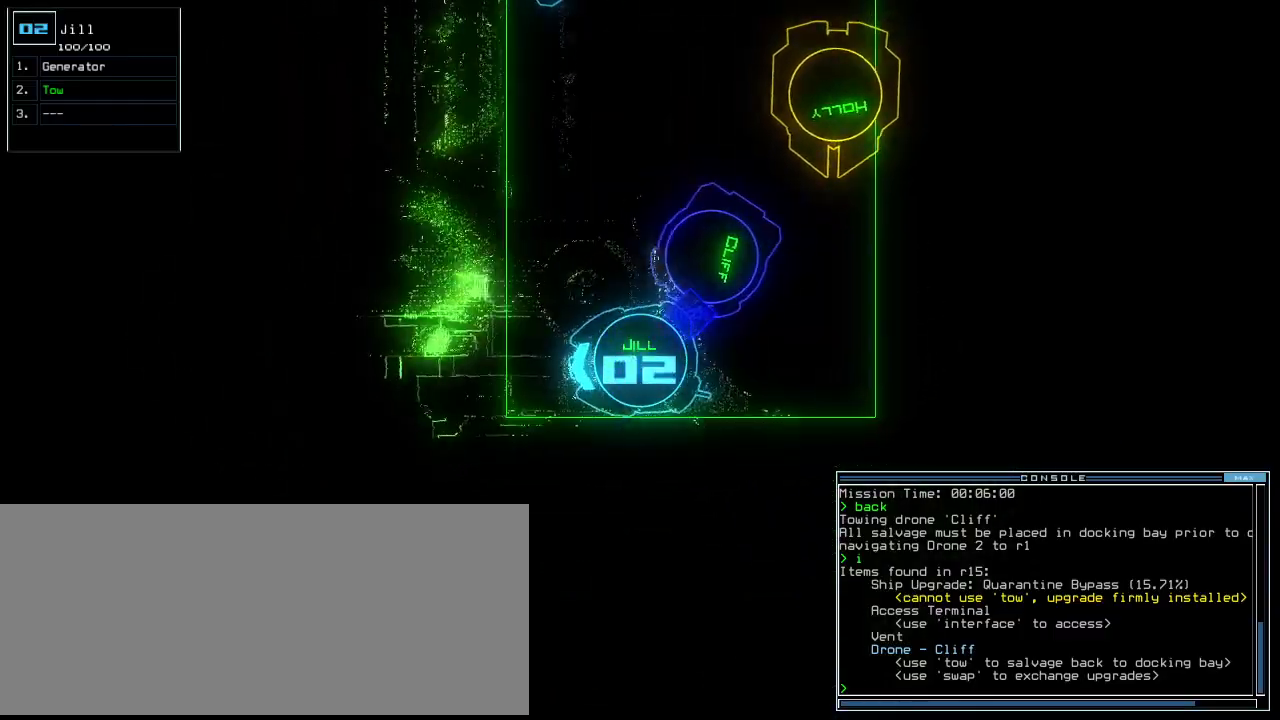
{"keys": ["up"], "events": [[240, "up", "down"], [300, "right", "up"]]}
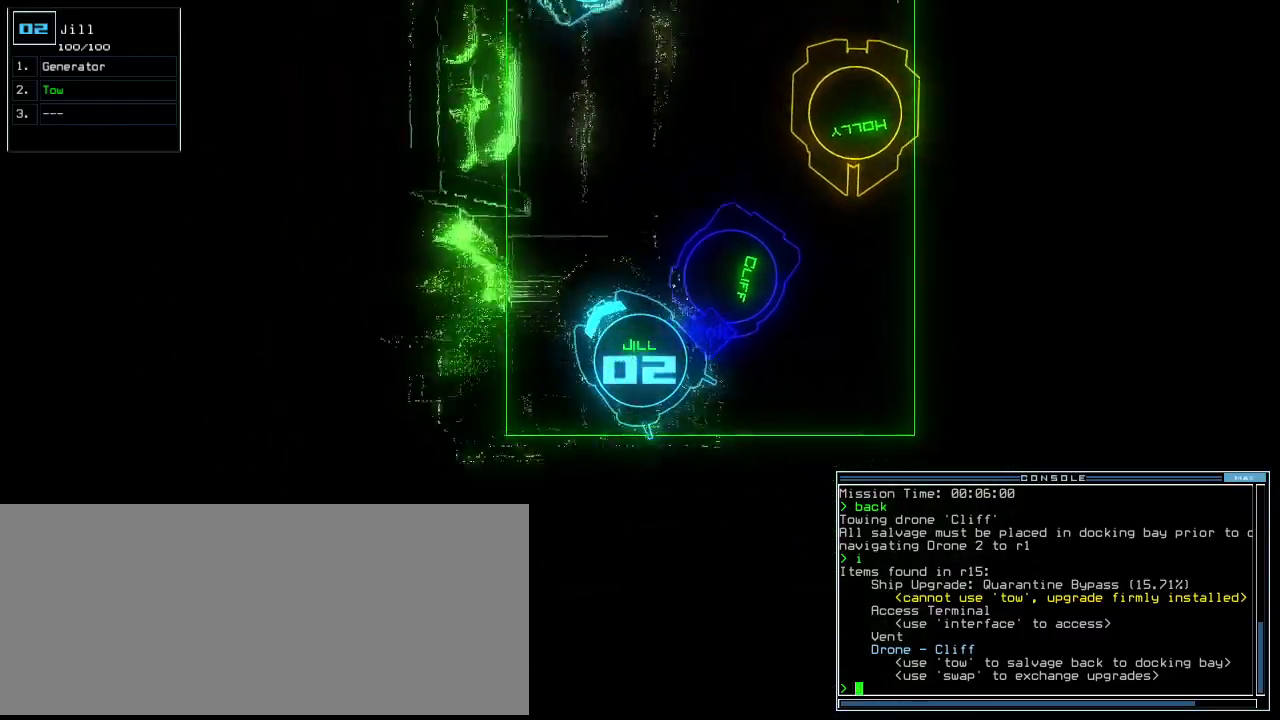
{"keys": ["right", "up"], "events": [[240, "right", "down"], [360, "right", "up"], [460, "right", "down"]]}
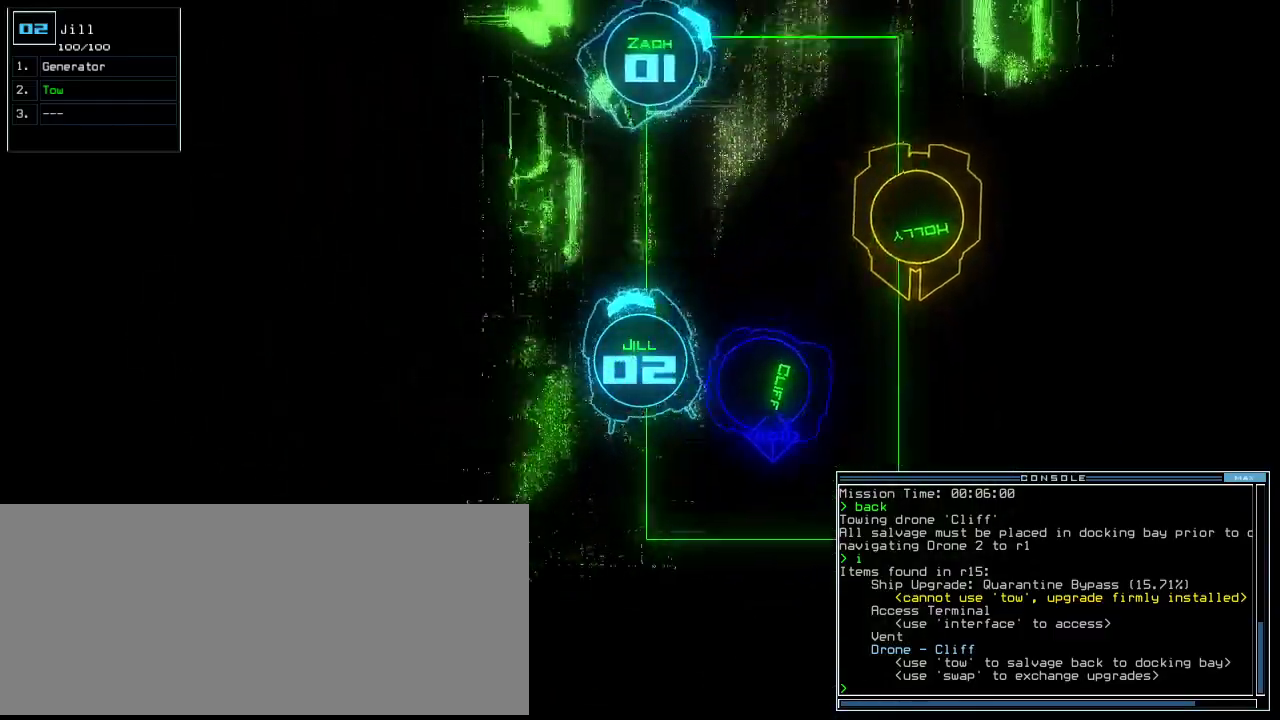
{"keys": ["up"], "events": [[120, "right", "up"], [280, "right", "down"], [480, "right", "up"]]}
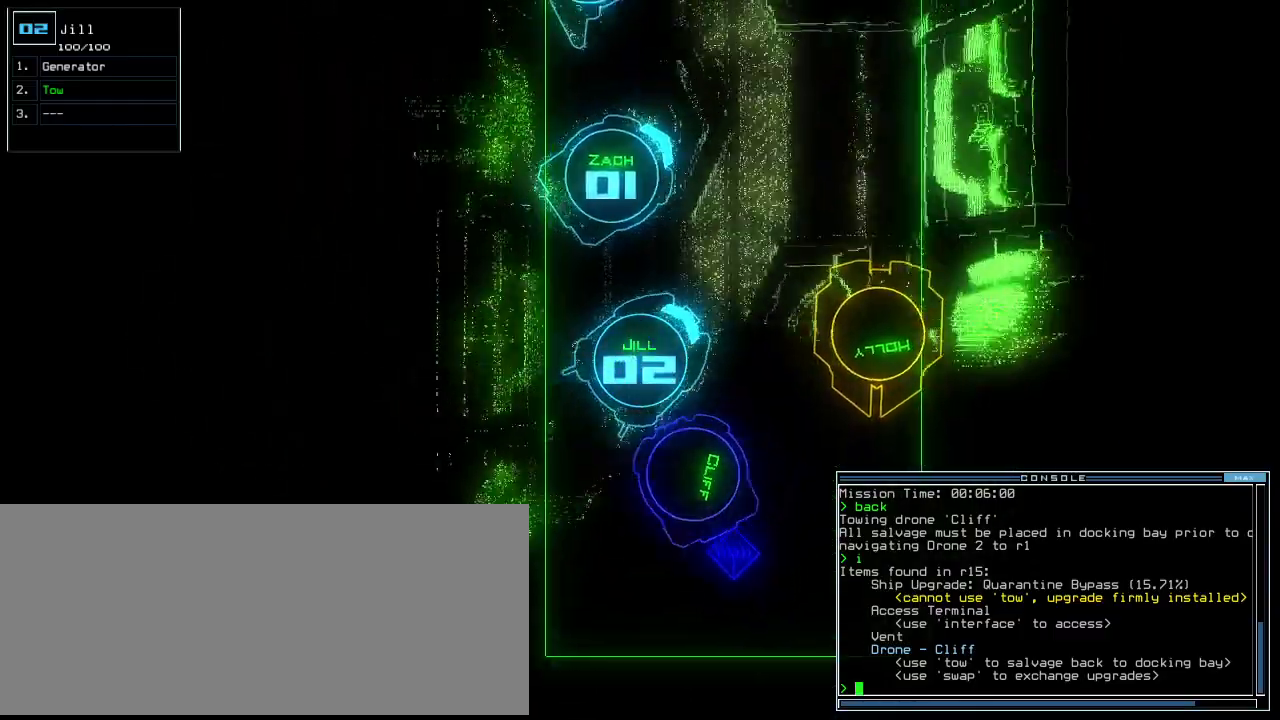
{"keys": ["up"], "events": [[200, "left", "down"], [280, "left", "up"]]}
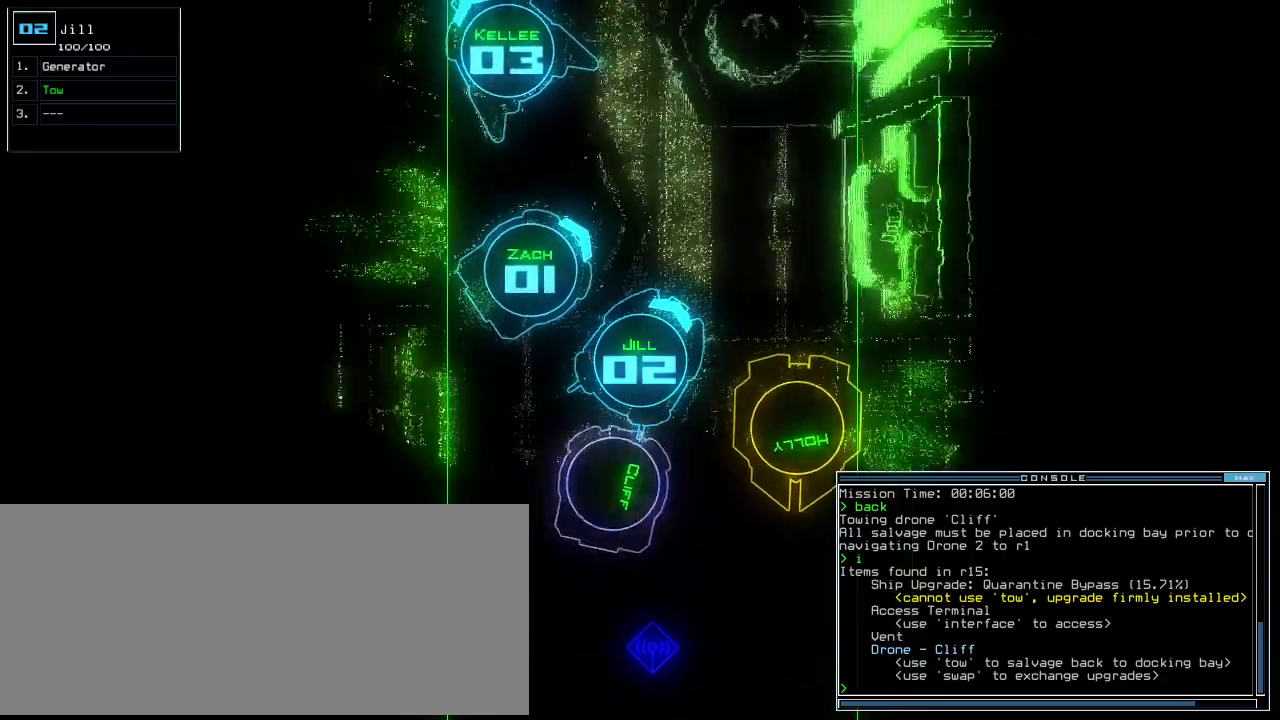
{"keys": [], "events": [[40, "up", "up"]]}
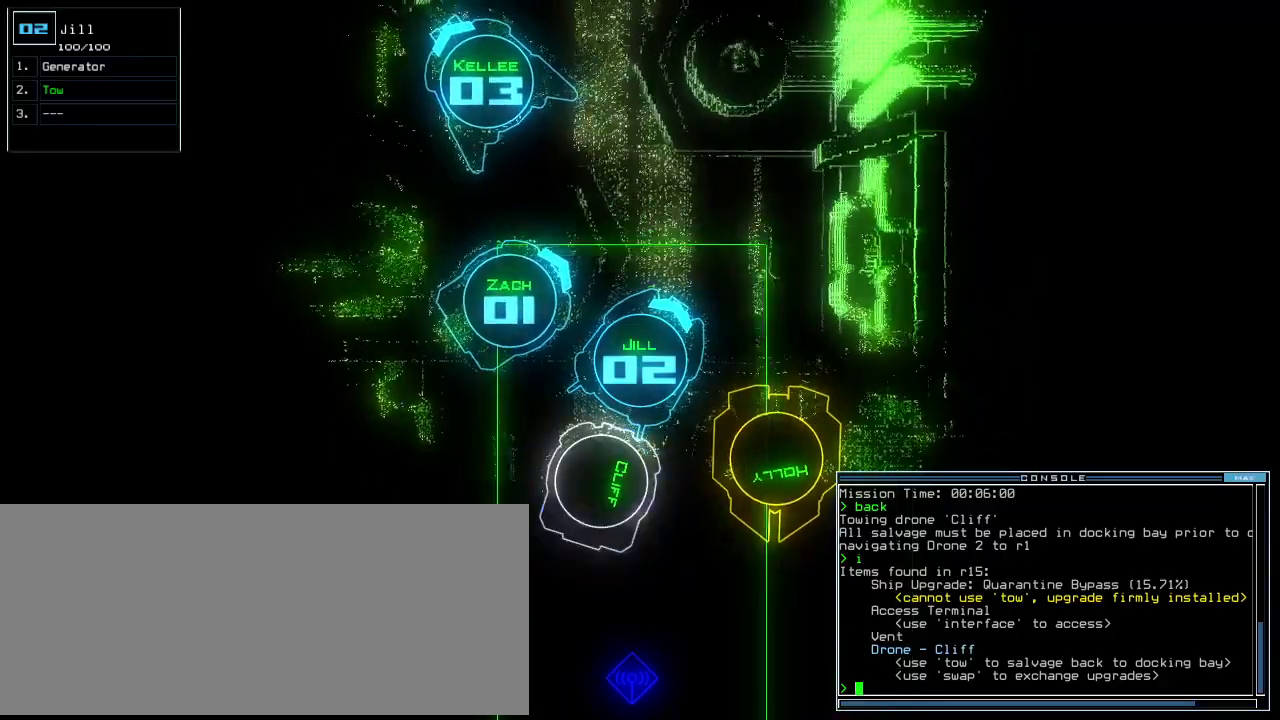
{"keys": [], "events": []}
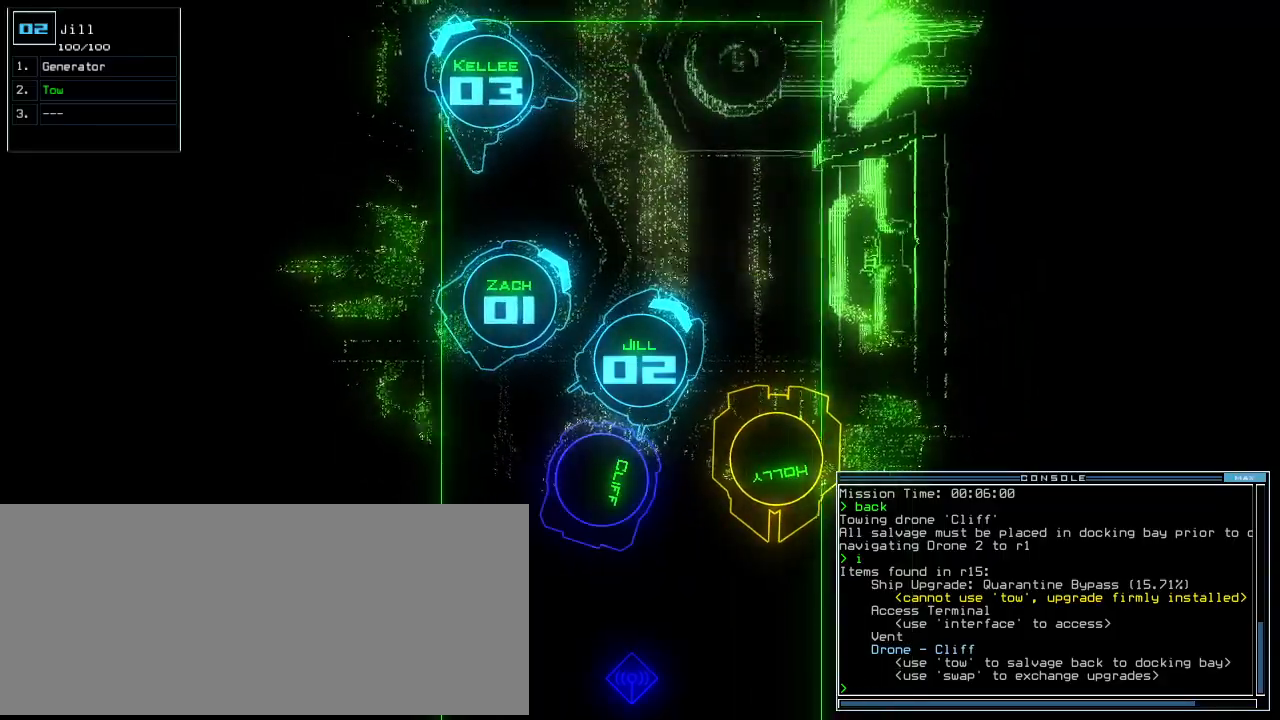
{"keys": [], "events": [[20, "left", "down"], [120, "left", "up"]]}
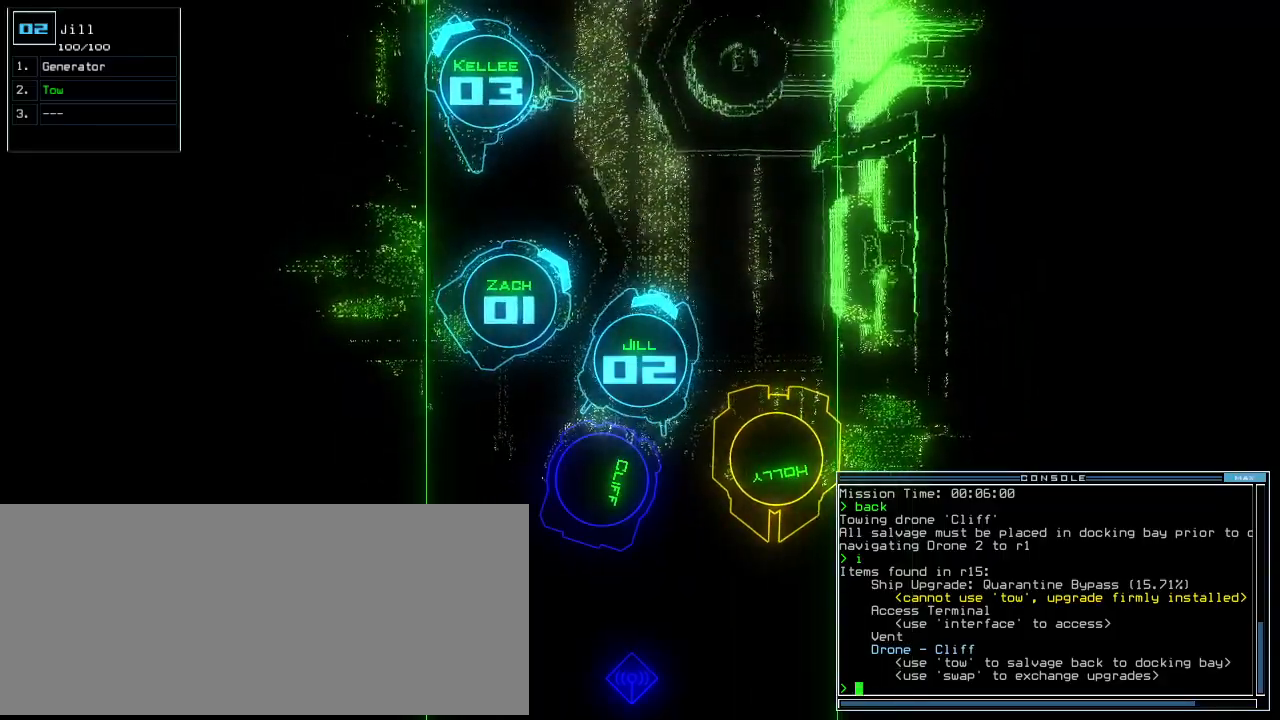
{"keys": [], "events": [[120, "right", "down"], [140, "right", "up"]]}
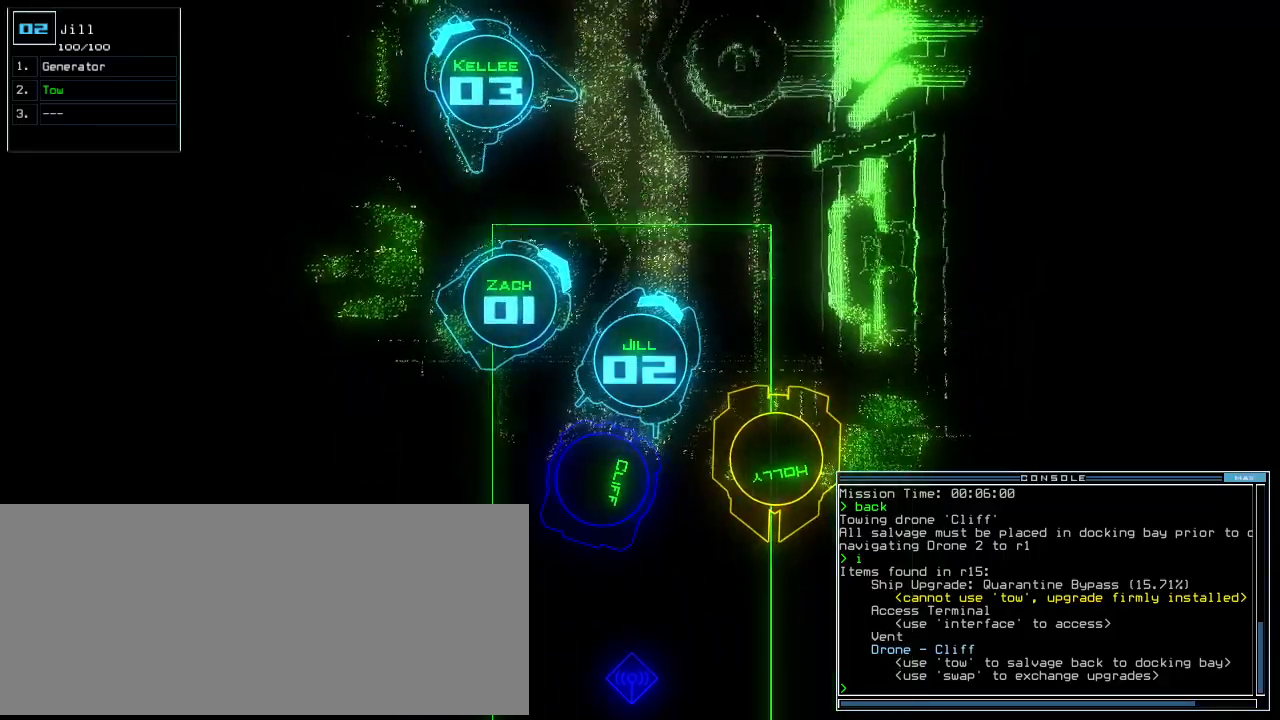
{"keys": [], "events": [[180, "t", "down"], [300, "o", "down"], [300, "t", "up"], [380, "o", "up"]]}
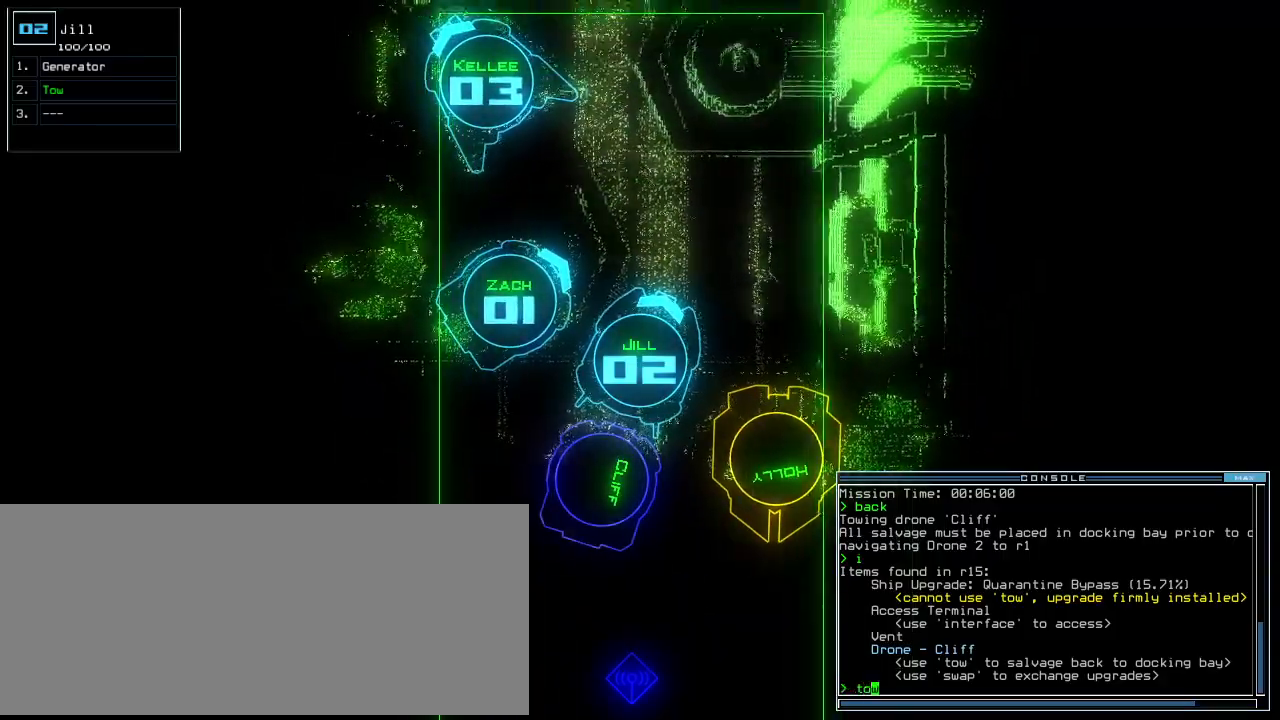
{"keys": [], "events": []}
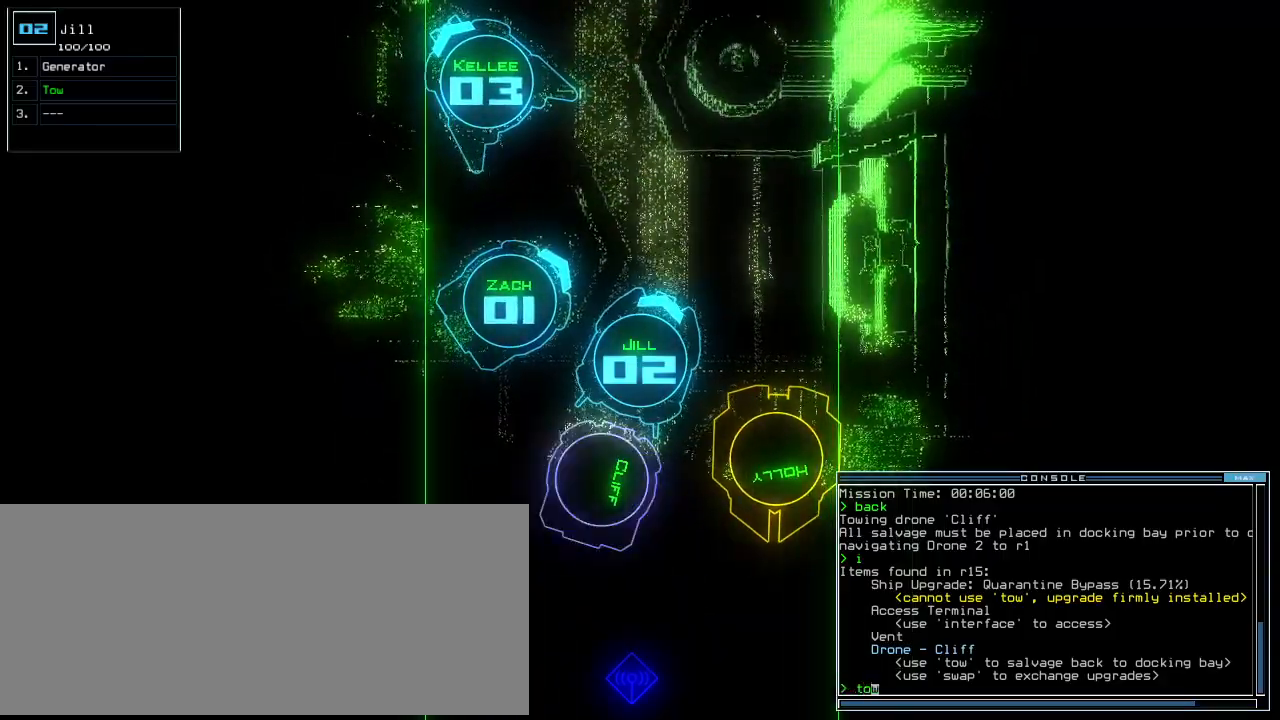
{"keys": [], "events": [[340, "return", "down"], [420, "return", "up"]]}
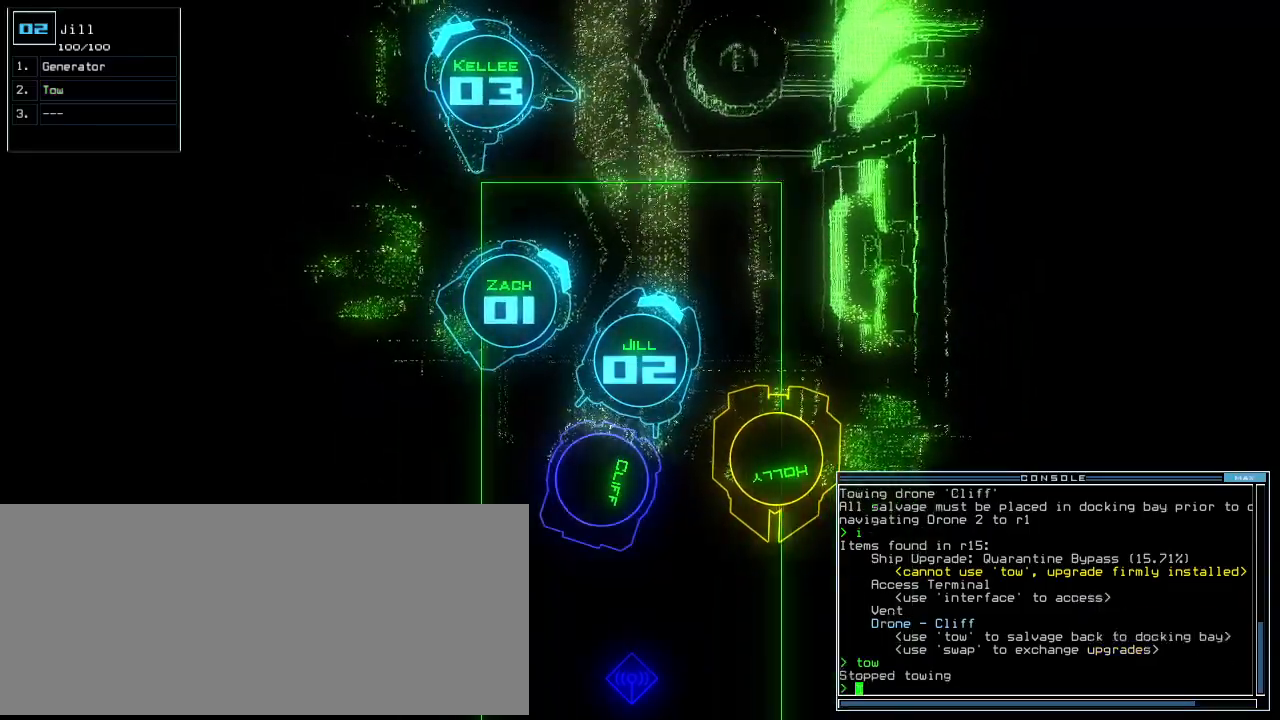
{"keys": ["left", "up"], "events": [[80, "up", "down"], [480, "left", "down"]]}
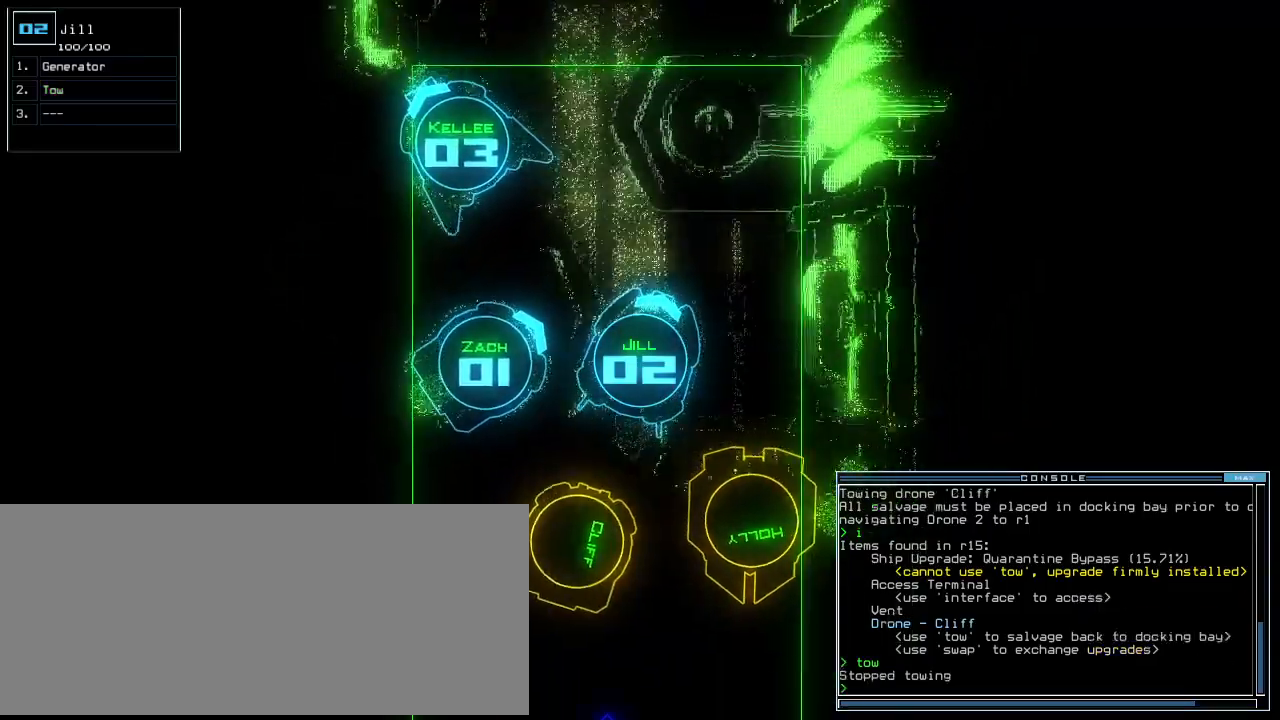
{"keys": ["down"], "events": [[60, "up", "up"], [260, "down", "down"], [320, "left", "up"]]}
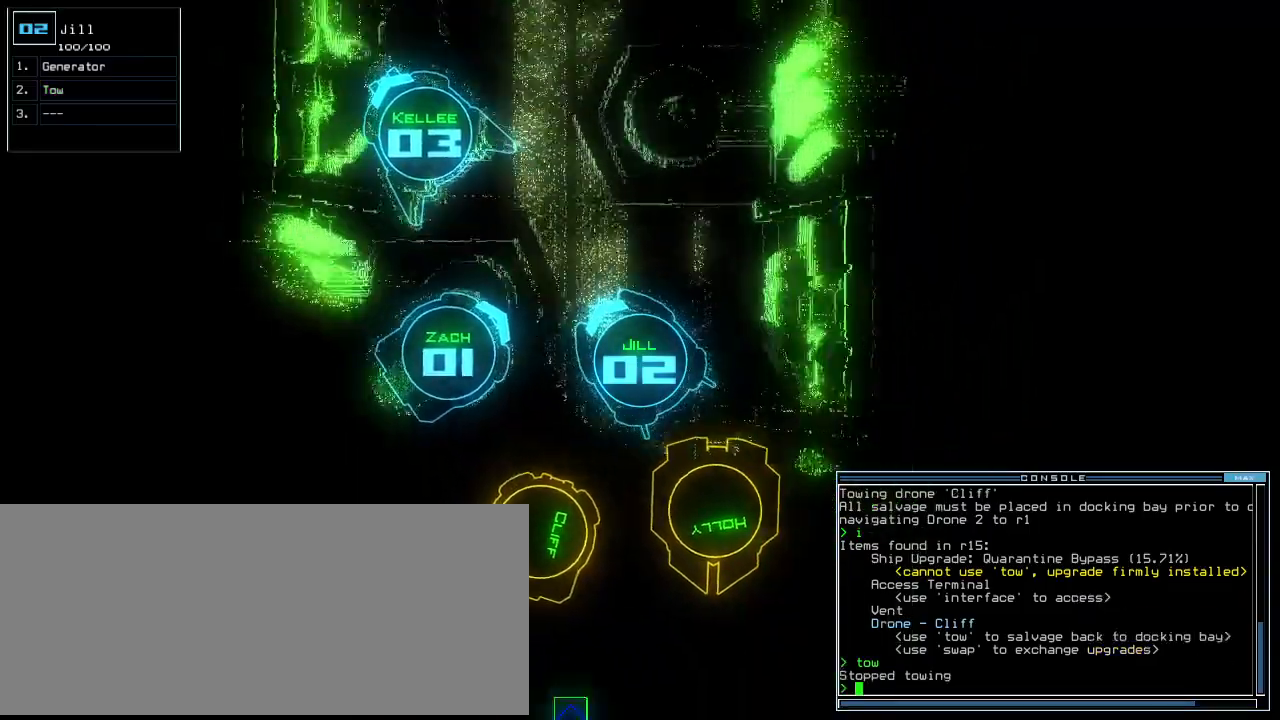
{"keys": [], "events": [[80, "right", "down"], [280, "right", "up"], [320, "t", "down"], [340, "down", "up"], [440, "t", "up"]]}